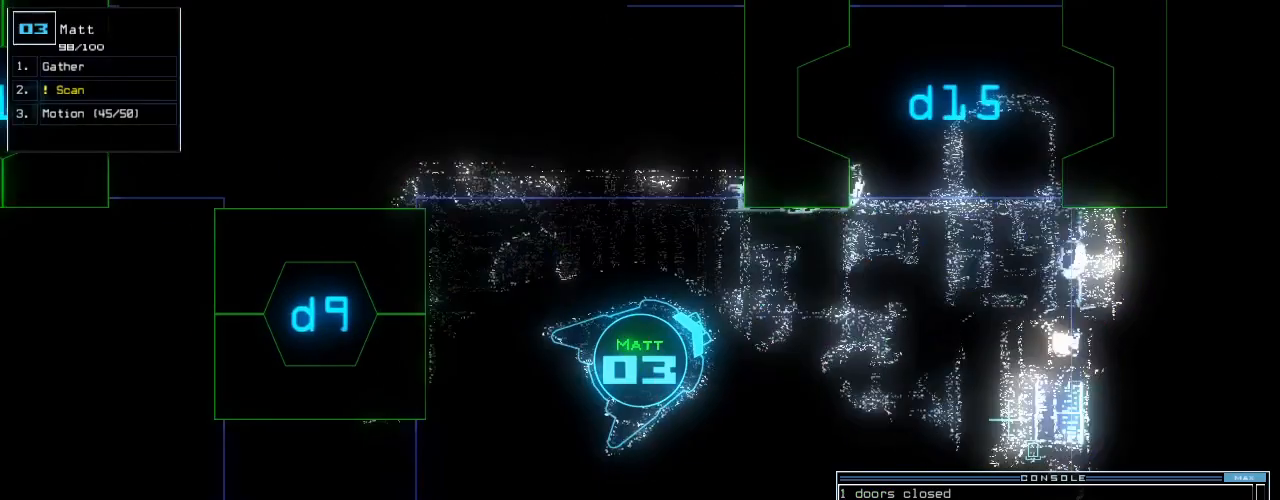
Gameplay with keyboard; each line is a JSON object with the keys held at the frame after it. "events" lists presses ("down") and releases ("up") of ".", "0", "1", "2", "3", "4", "5", "6", "7", "8", "9", "a", "b", "backspace", "c", "caps_lock", "comma", "ctrl_l", "ctrl_r", "d", "down", "e", "equals", "escape", "f", "f5", "g", "h", "i", "j", "k", "l", "left", "m", "minus", "n", "p", "q", "quote", "r", "return", "right", "s", "semicolon", "shift_l", "shift_r", "space", "t", "tab", "u", "up", "v", "w", "x", "y" and "z" between this image and that frame as [ms after this image, input, new state], when the widget could be followed in between. No other keys are recorded. Mouse input is not recorded. Not read: o tilde.
{"keys": ["left", "up"], "events": [[40, "right", "down"], [200, "right", "up"], [500, "left", "down"]]}
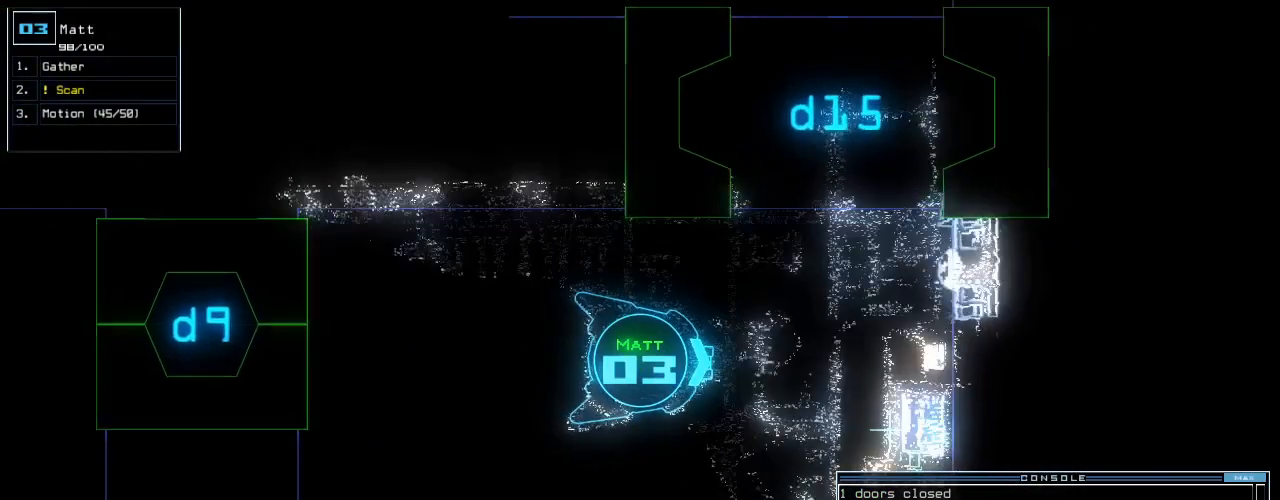
{"keys": ["up"], "events": [[60, "left", "up"], [220, "left", "down"], [280, "left", "up"], [400, "left", "down"], [500, "left", "up"]]}
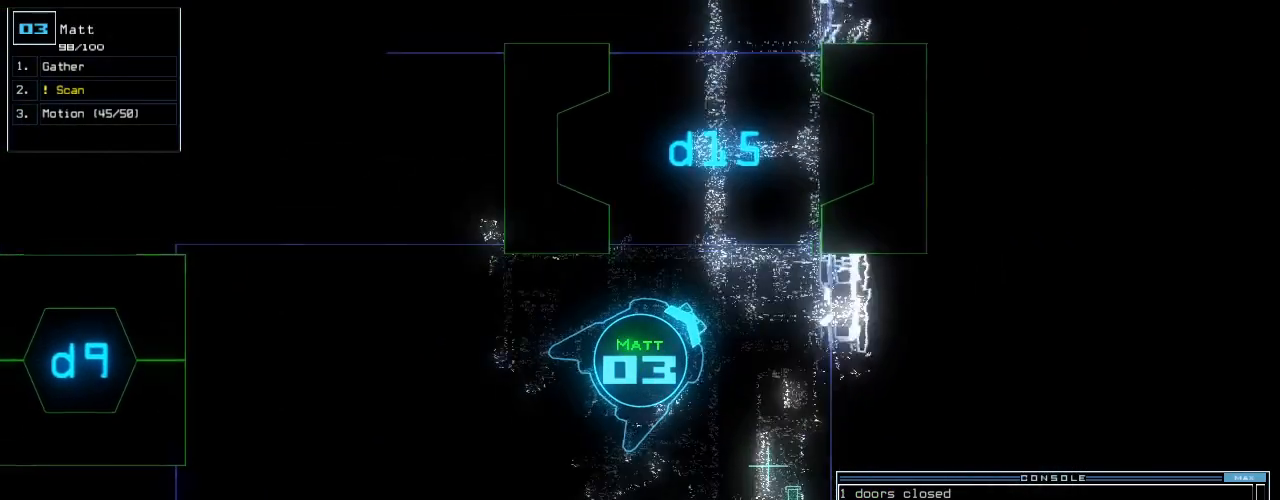
{"keys": ["up"], "events": [[100, "left", "down"], [200, "left", "up"], [300, "left", "down"], [400, "left", "up"]]}
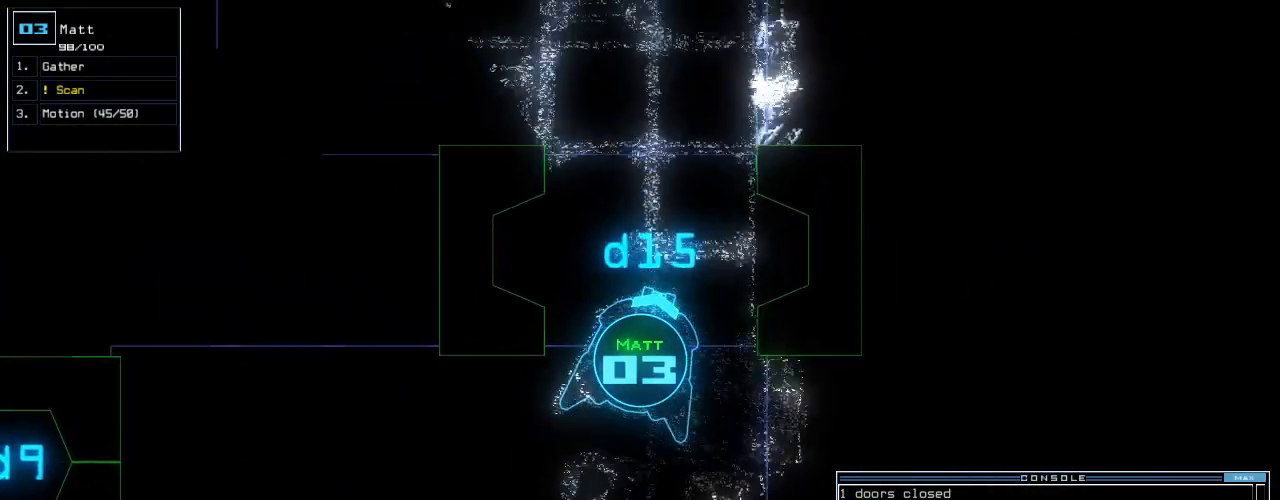
{"keys": ["up"], "events": [[40, "left", "down"], [100, "left", "up"]]}
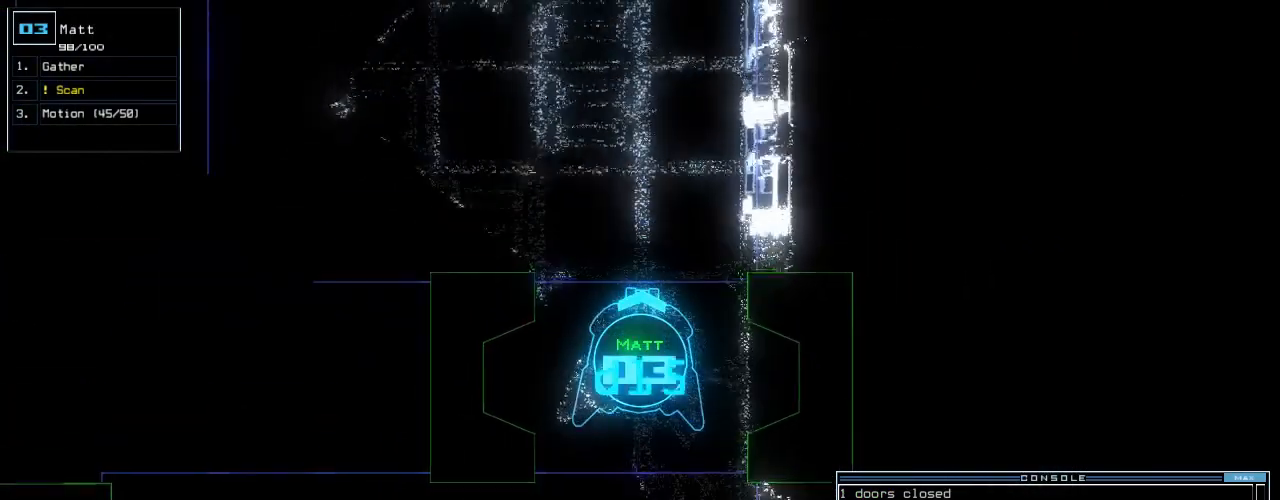
{"keys": ["up"], "events": [[120, "left", "down"], [200, "left", "up"]]}
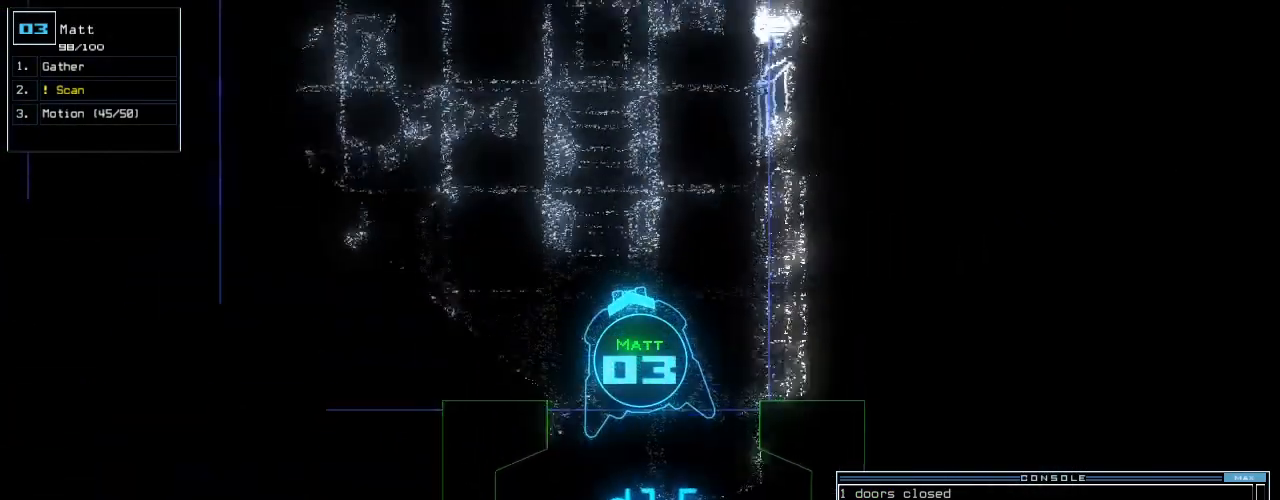
{"keys": ["up"], "events": []}
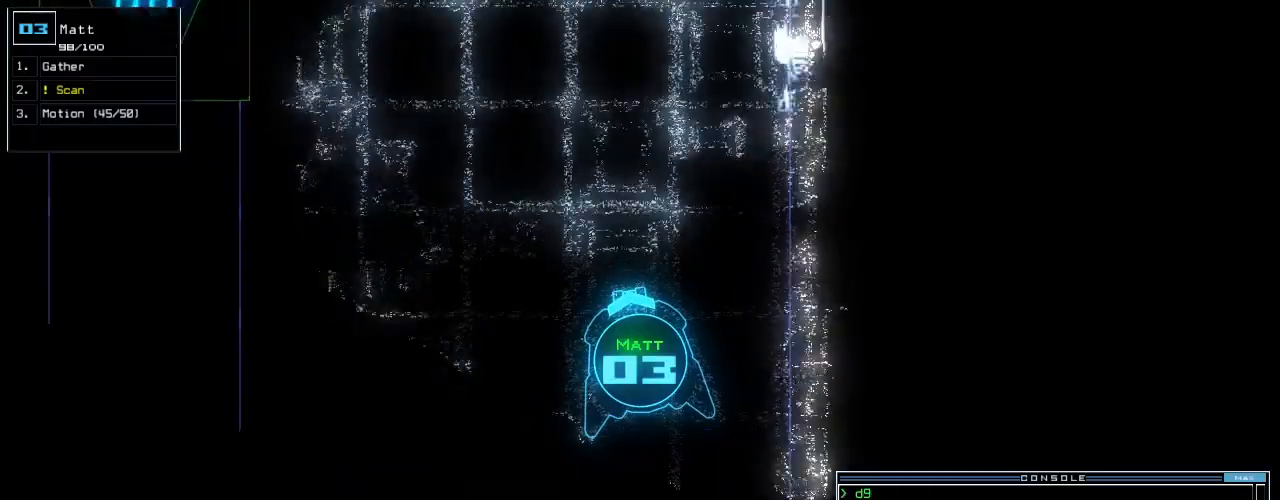
{"keys": ["up"], "events": [[40, "a", "down"], [80, "r", "down"], [120, "a", "up"], [160, "r", "up"]]}
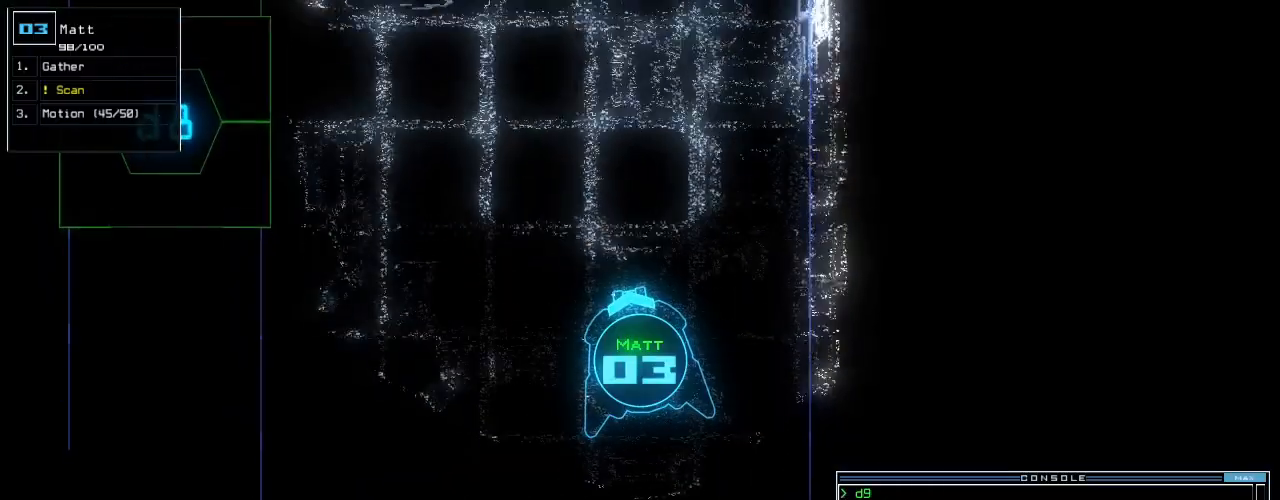
{"keys": ["a", "up"], "events": [[100, "return", "down"], [180, "return", "up"], [420, "b", "down"], [480, "a", "down"], [500, "b", "up"]]}
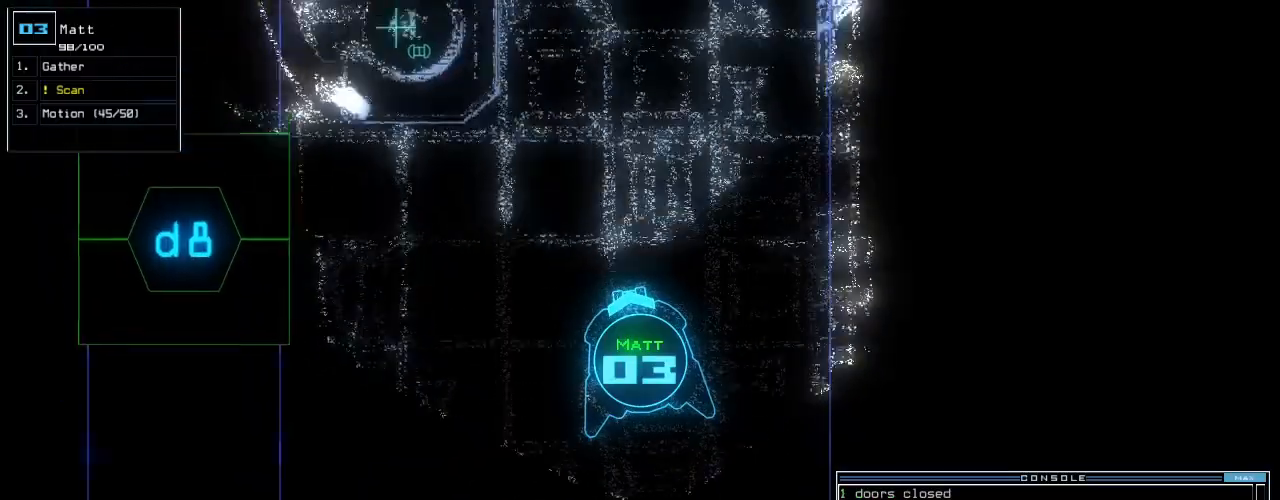
{"keys": ["up"], "events": [[60, "space", "down"], [80, "a", "up"], [160, "space", "up"], [420, "2", "down"], [480, "2", "up"]]}
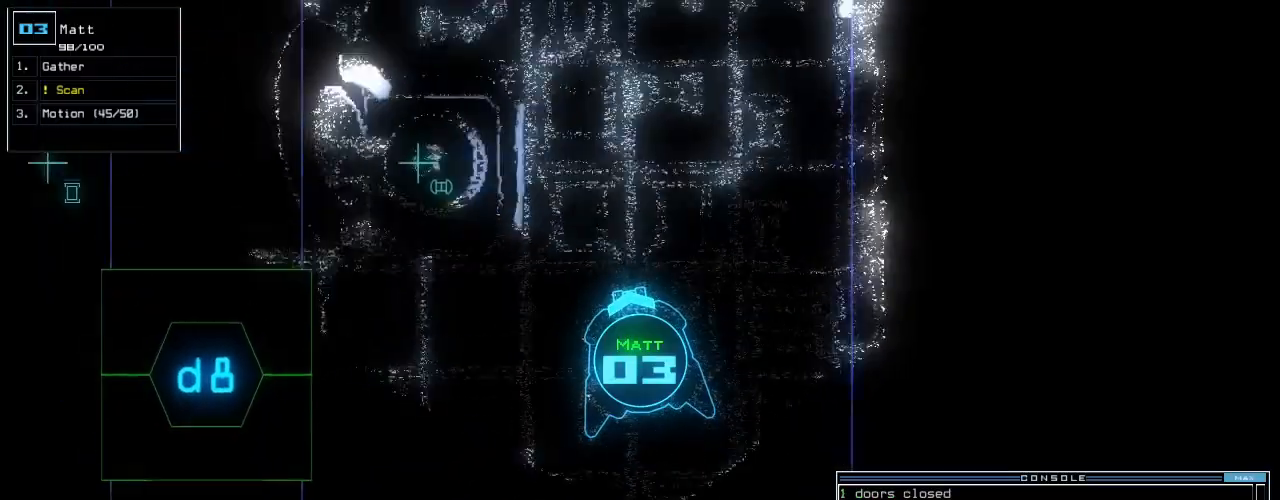
{"keys": ["up"], "events": []}